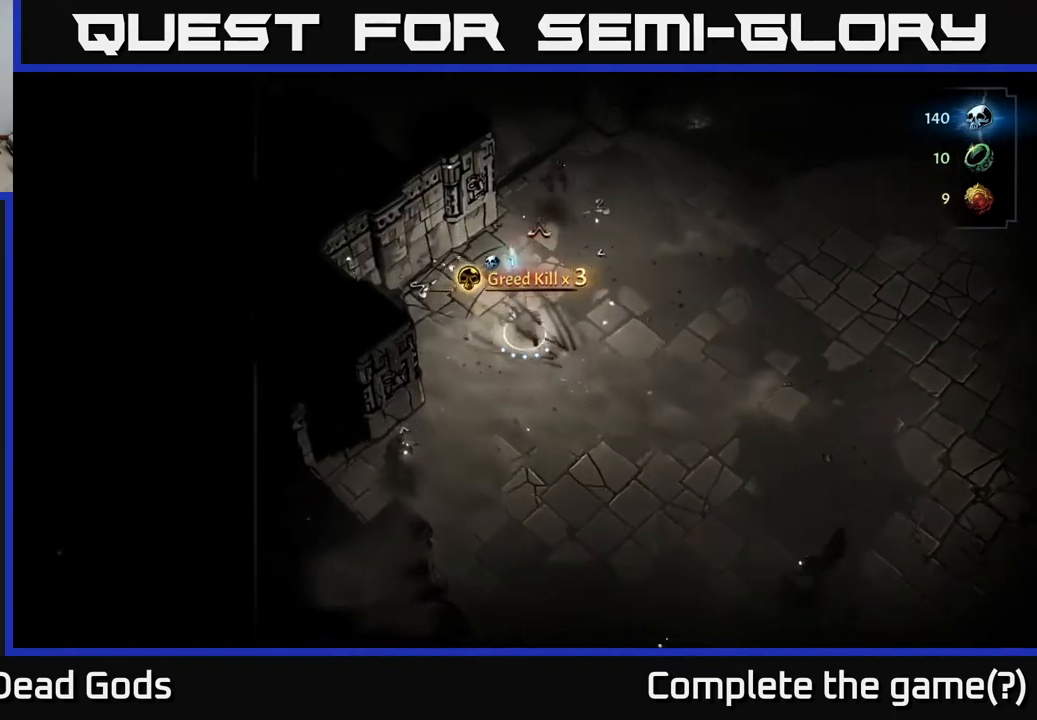
Gameplay with a controller (Xbox layout); each line is a JSON object with the inputs held at the frame after it. "events" lists button and stick changes between this image and that frame as [ms after this image, input, new state], when the widget could be followed in between.
{"buttons": [], "left_stick": "down-right", "right_stick": "center", "events": [[167, "left_stick", "down"], [317, "left_stick", "down-right"]]}
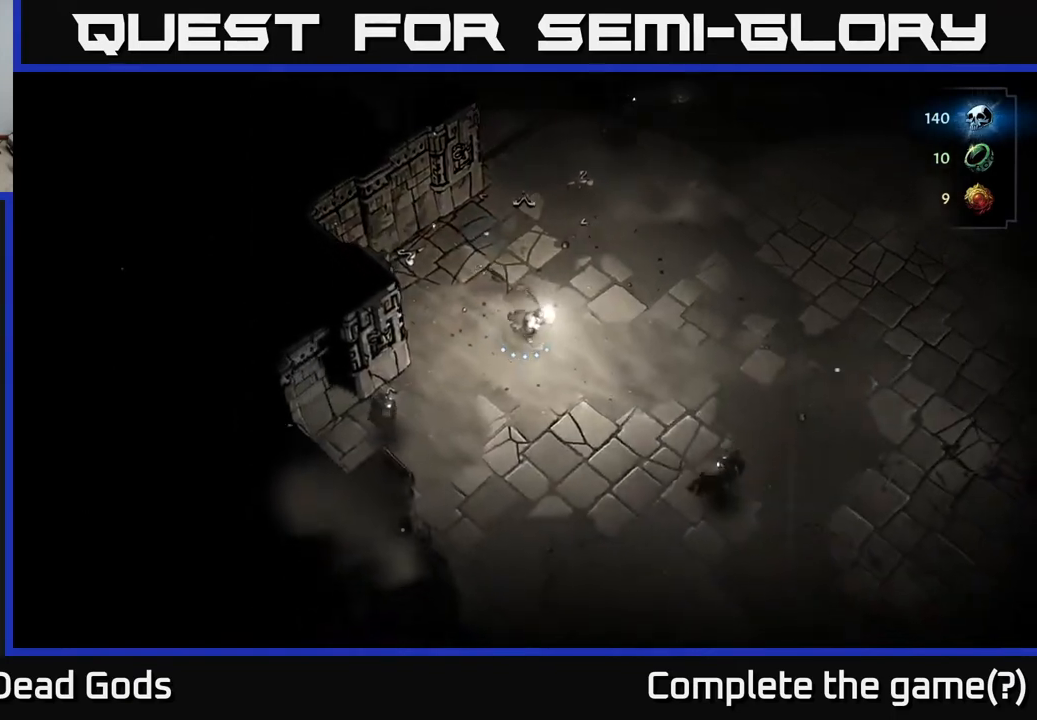
{"buttons": [], "left_stick": "down-right", "right_stick": "center", "events": [[83, "X", "down"], [83, "left_stick", "down-left"], [133, "X", "up"], [200, "X", "down"], [267, "X", "up"], [417, "left_stick", "down-right"]]}
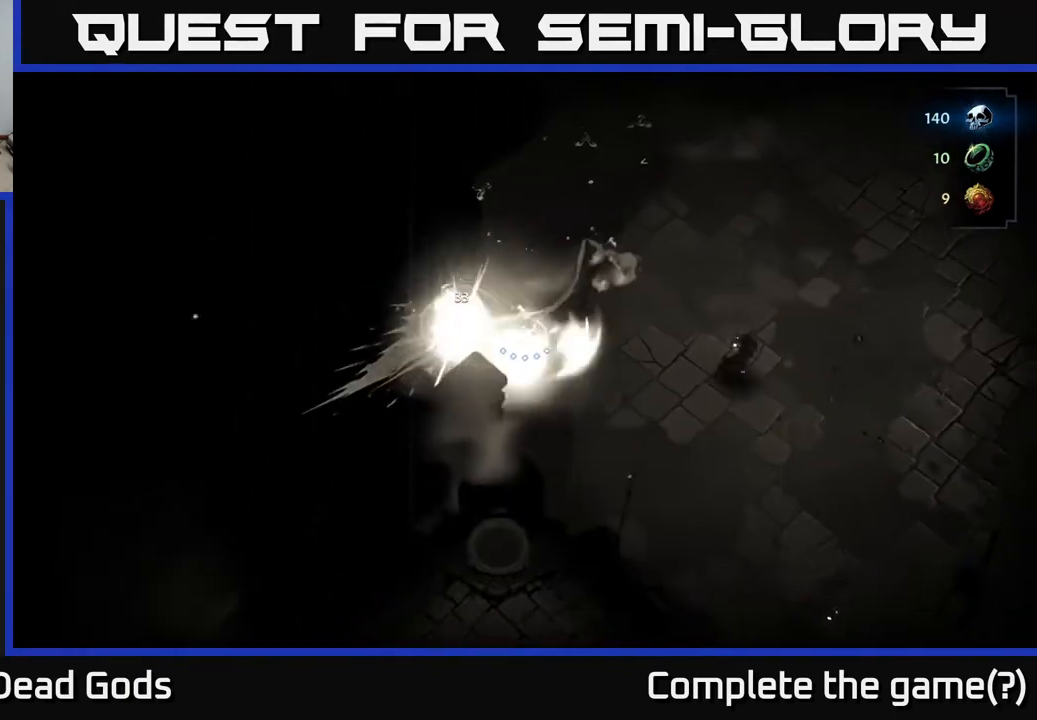
{"buttons": [], "left_stick": "down-right", "right_stick": "center", "events": [[133, "X", "down"], [250, "X", "up"]]}
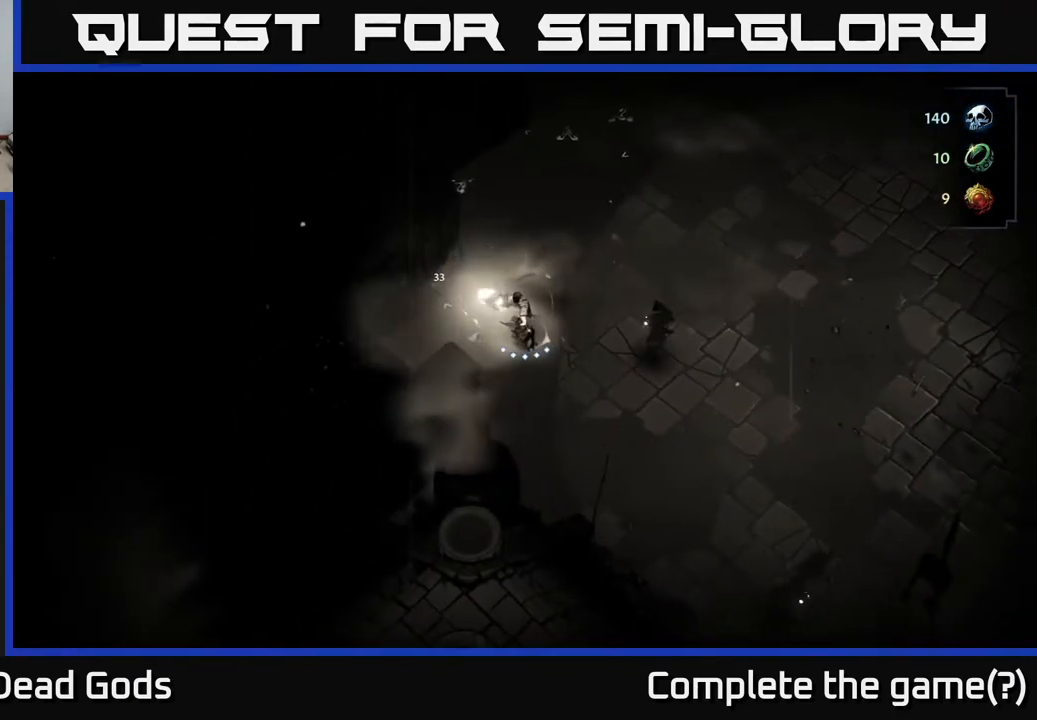
{"buttons": [], "left_stick": "down-right", "right_stick": "center", "events": [[100, "X", "down"], [167, "X", "up"]]}
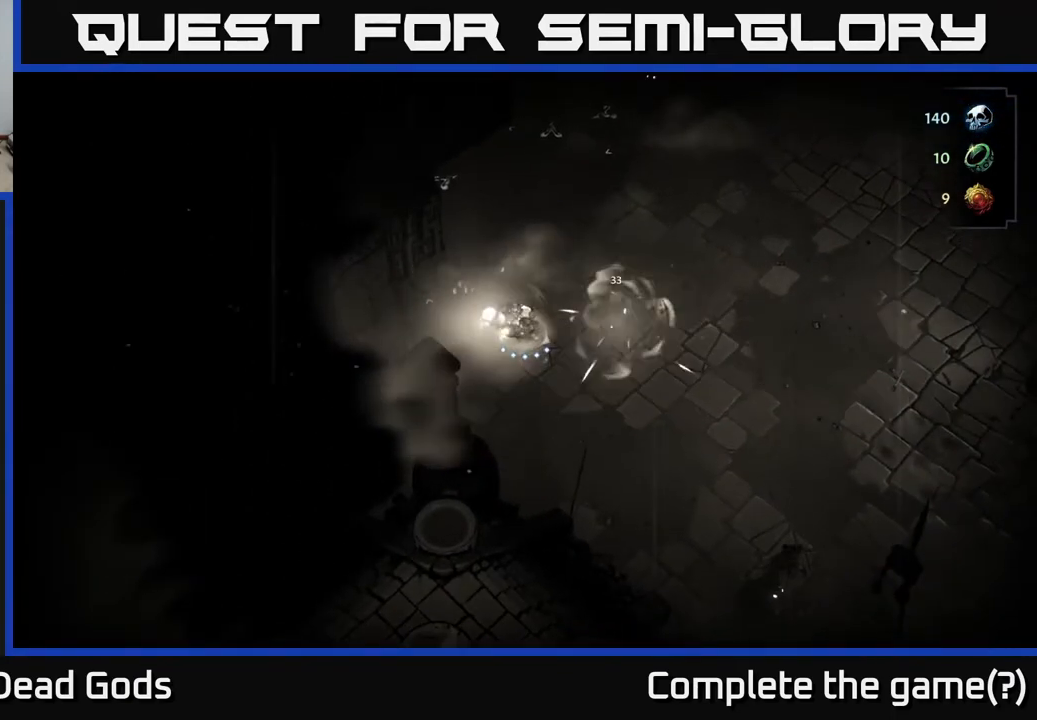
{"buttons": [], "left_stick": "down-right", "right_stick": "center", "events": []}
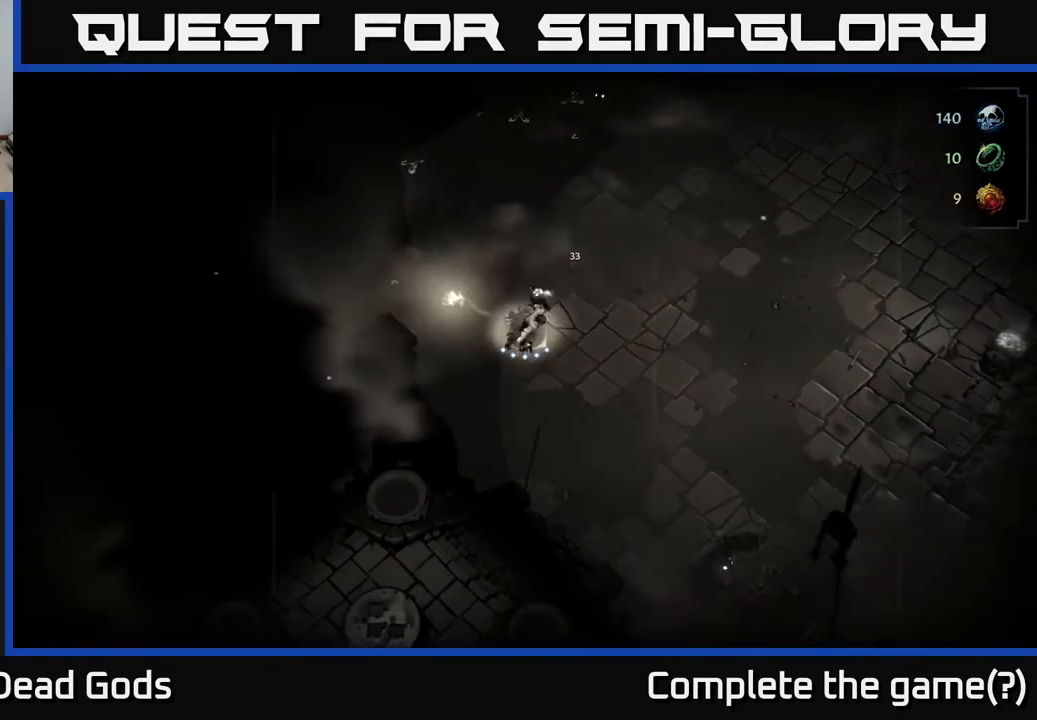
{"buttons": [], "left_stick": "down-right", "right_stick": "center", "events": []}
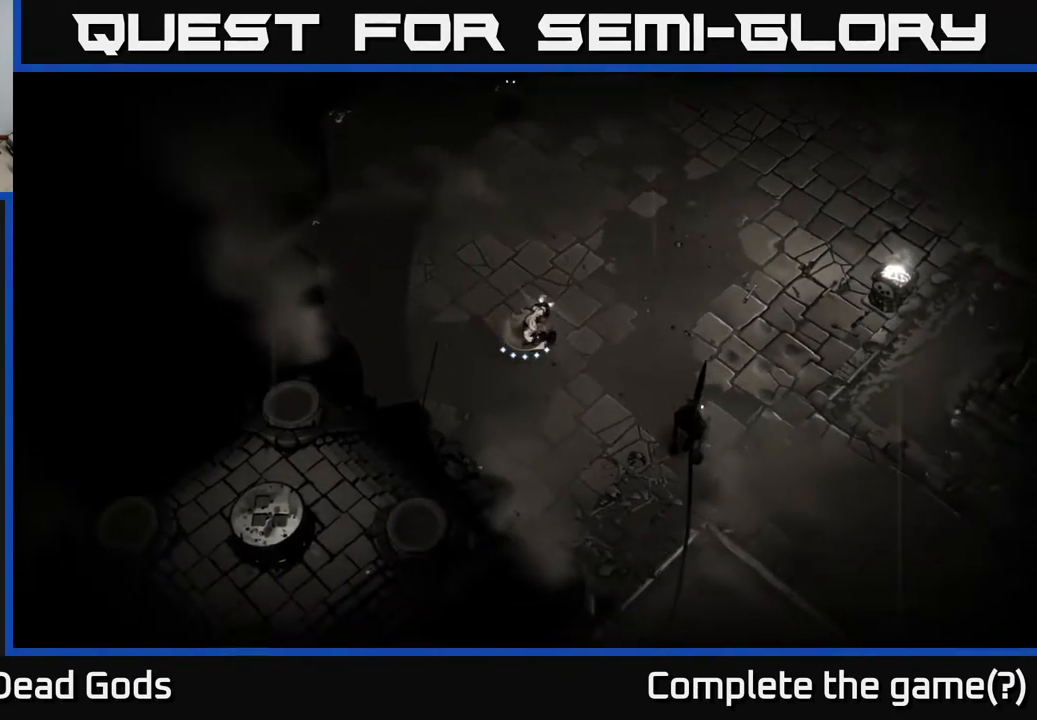
{"buttons": [], "left_stick": "right", "right_stick": "center", "events": [[300, "left_stick", "right"]]}
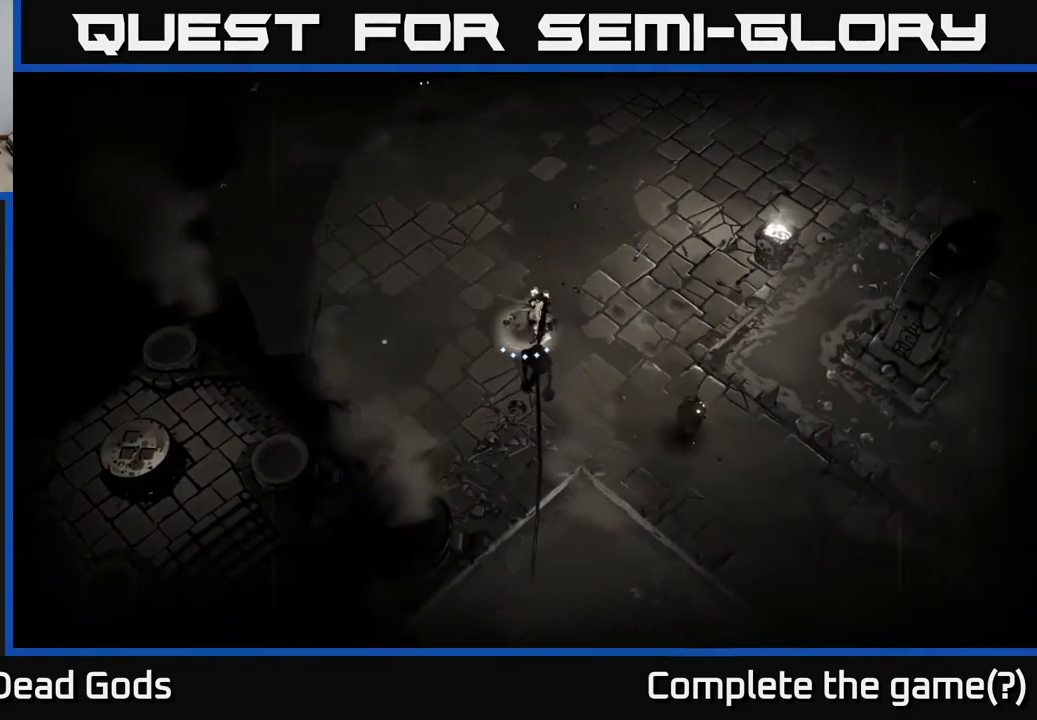
{"buttons": [], "left_stick": "up", "right_stick": "center", "events": [[150, "left_stick", "up"]]}
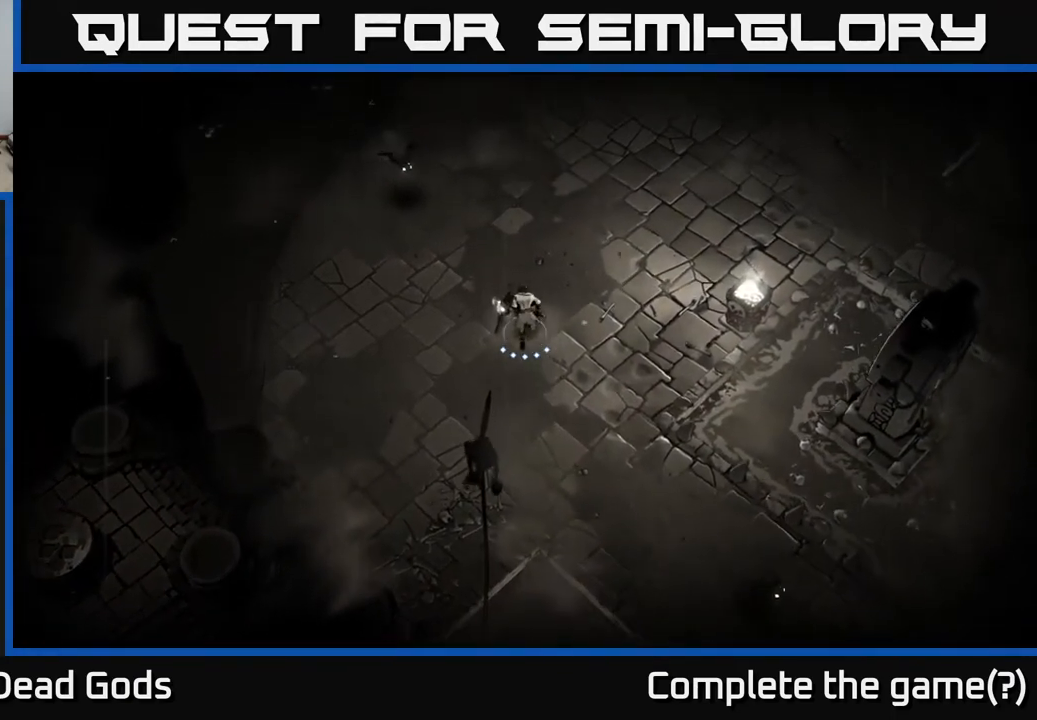
{"buttons": [], "left_stick": "up", "right_stick": "center", "events": [[417, "X", "down"], [467, "X", "up"]]}
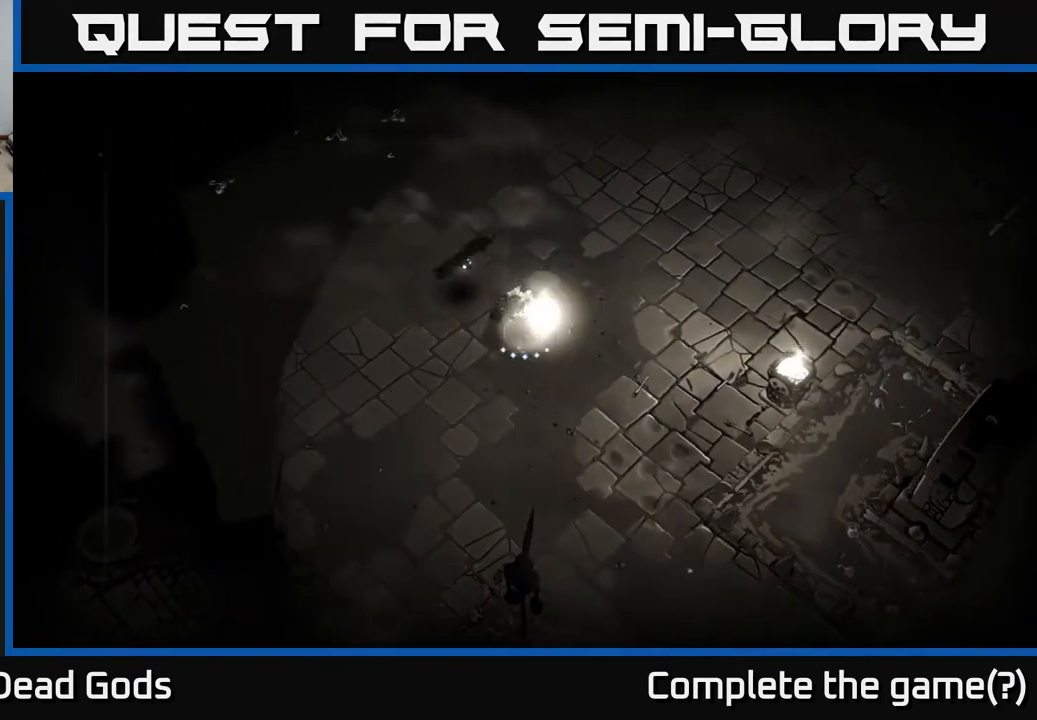
{"buttons": [], "left_stick": "up-left", "right_stick": "center", "events": [[200, "left_stick", "center"], [383, "left_stick", "up"], [500, "left_stick", "up-left"]]}
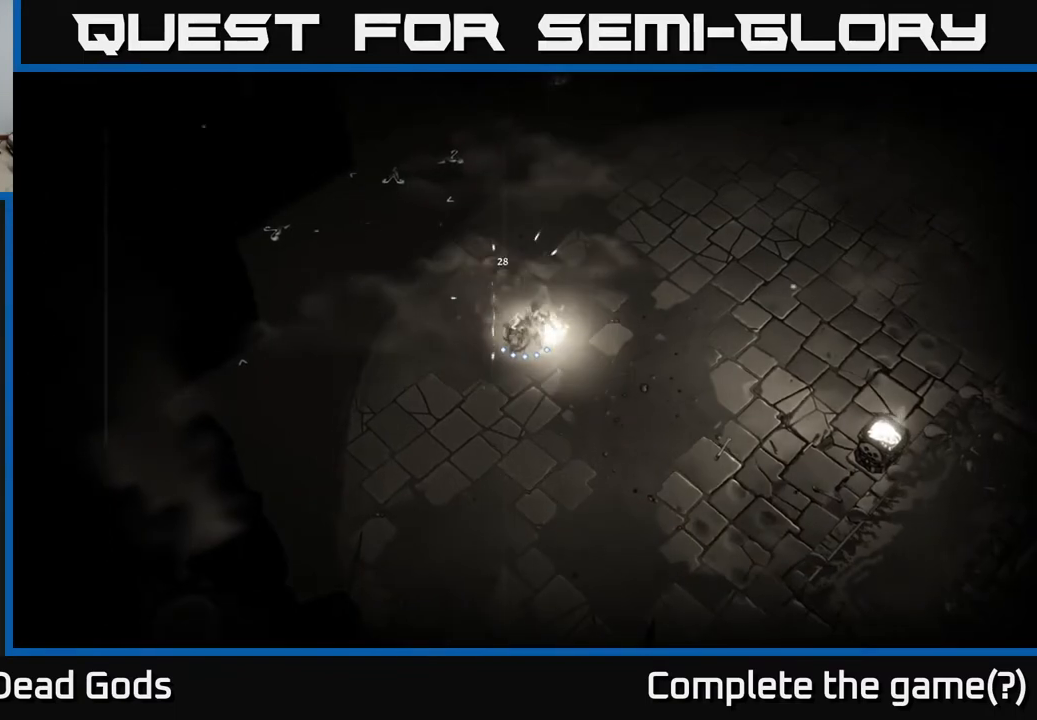
{"buttons": [], "left_stick": "up-left", "right_stick": "center", "events": []}
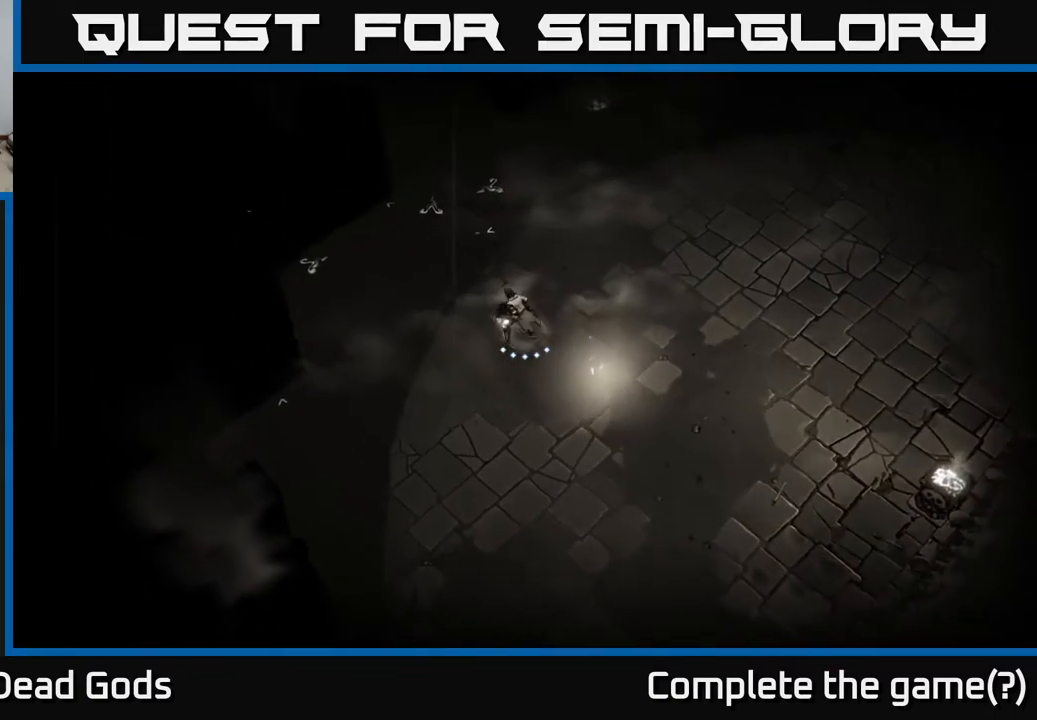
{"buttons": [], "left_stick": "up-right", "right_stick": "center", "events": [[217, "A", "down"], [267, "A", "up"], [317, "left_stick", "up"], [450, "left_stick", "up-right"]]}
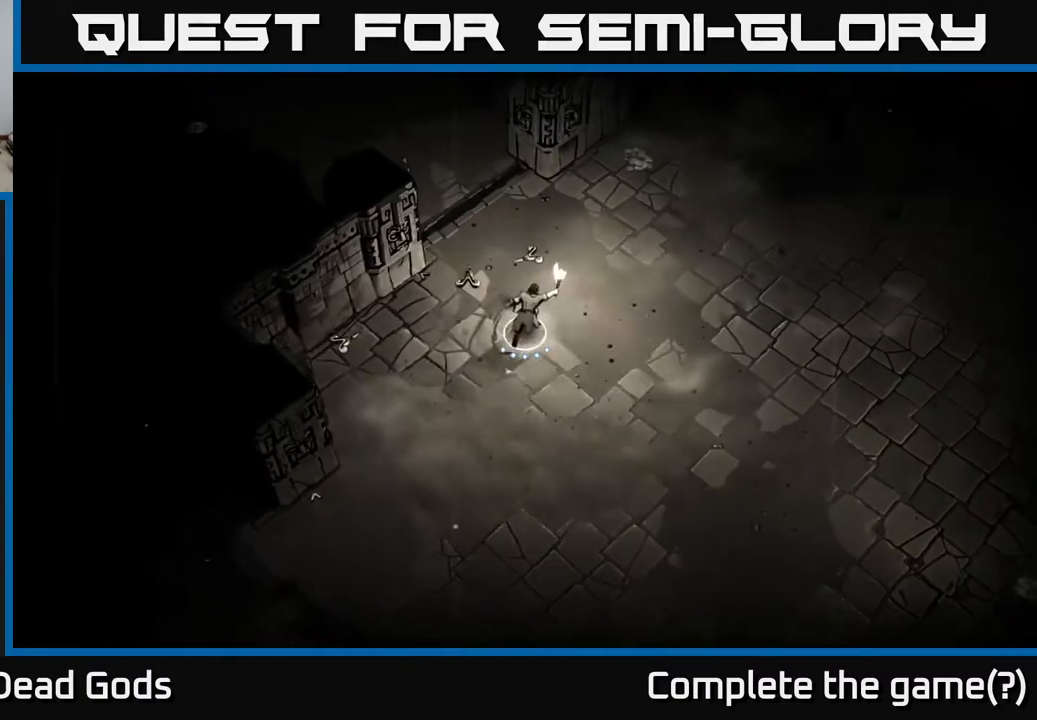
{"buttons": [], "left_stick": "up-right", "right_stick": "center", "events": []}
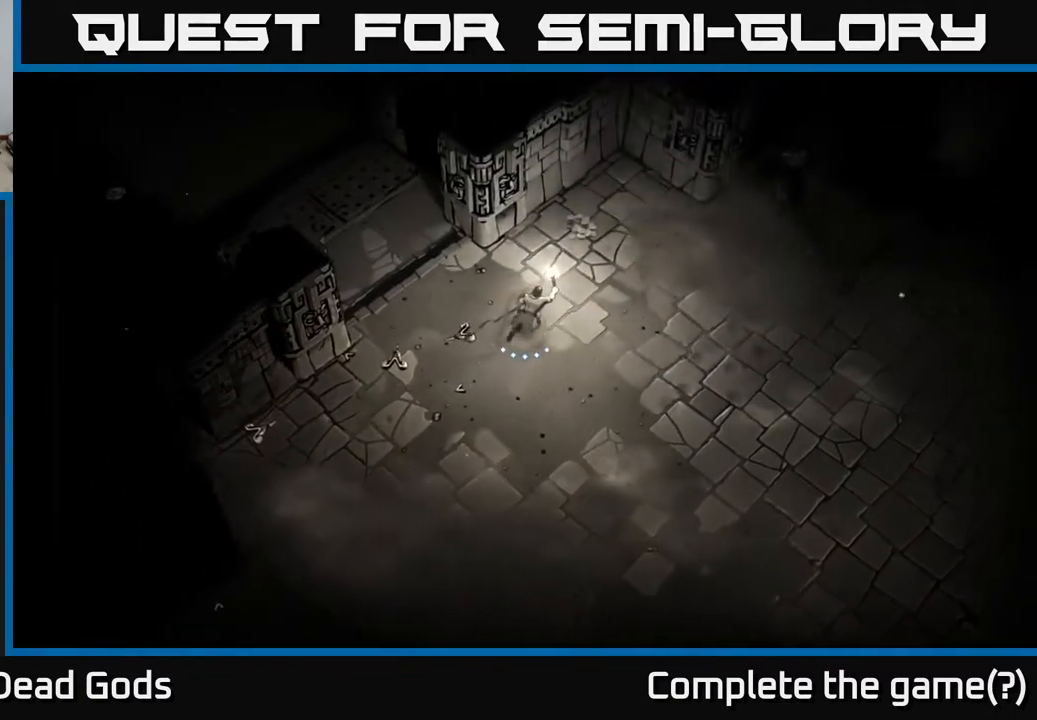
{"buttons": [], "left_stick": "up-right", "right_stick": "center", "events": [[100, "left_stick", "up"], [400, "left_stick", "up-right"]]}
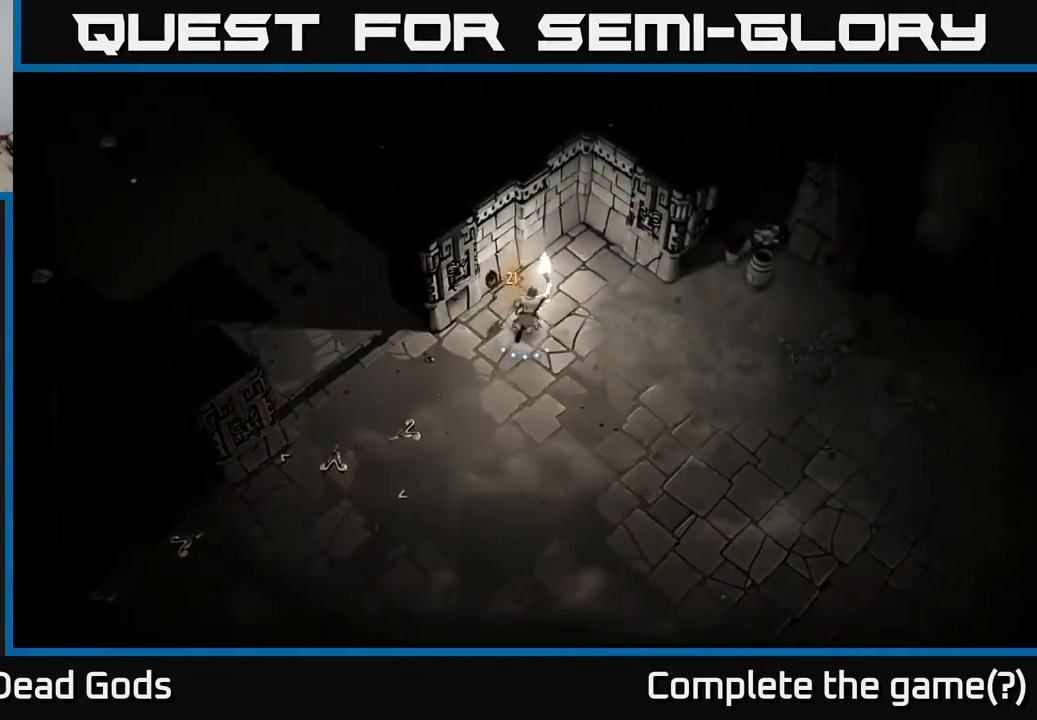
{"buttons": [], "left_stick": "right", "right_stick": "center", "events": [[100, "left_stick", "right"]]}
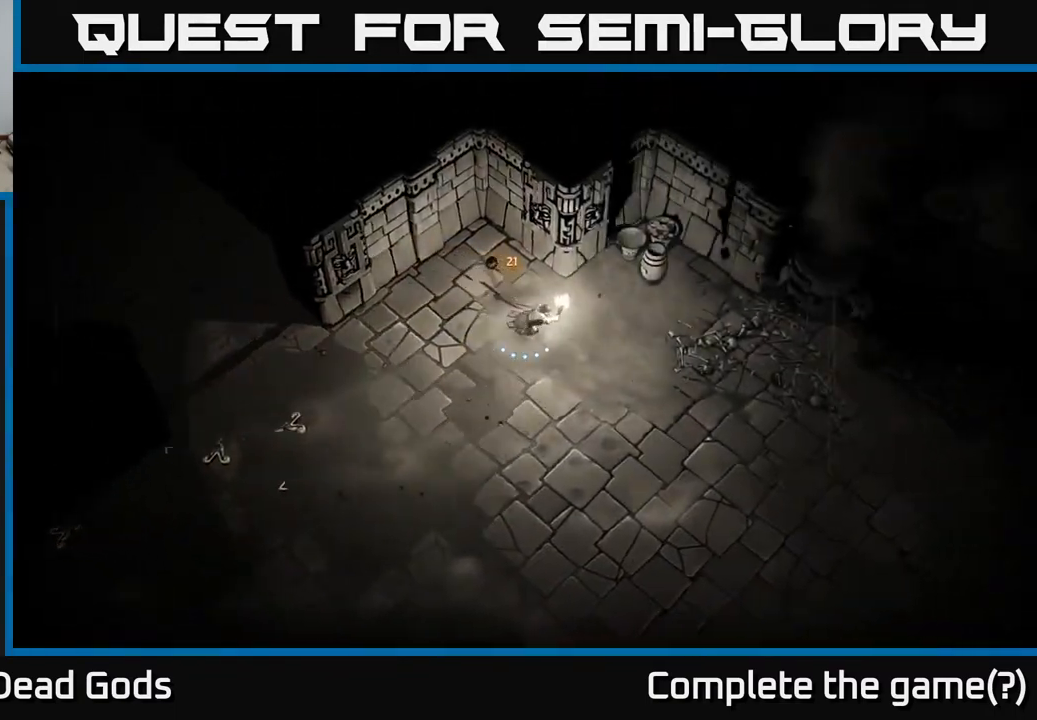
{"buttons": [], "left_stick": "up-right", "right_stick": "center", "events": [[200, "left_stick", "up-right"], [250, "X", "down"], [300, "X", "up"]]}
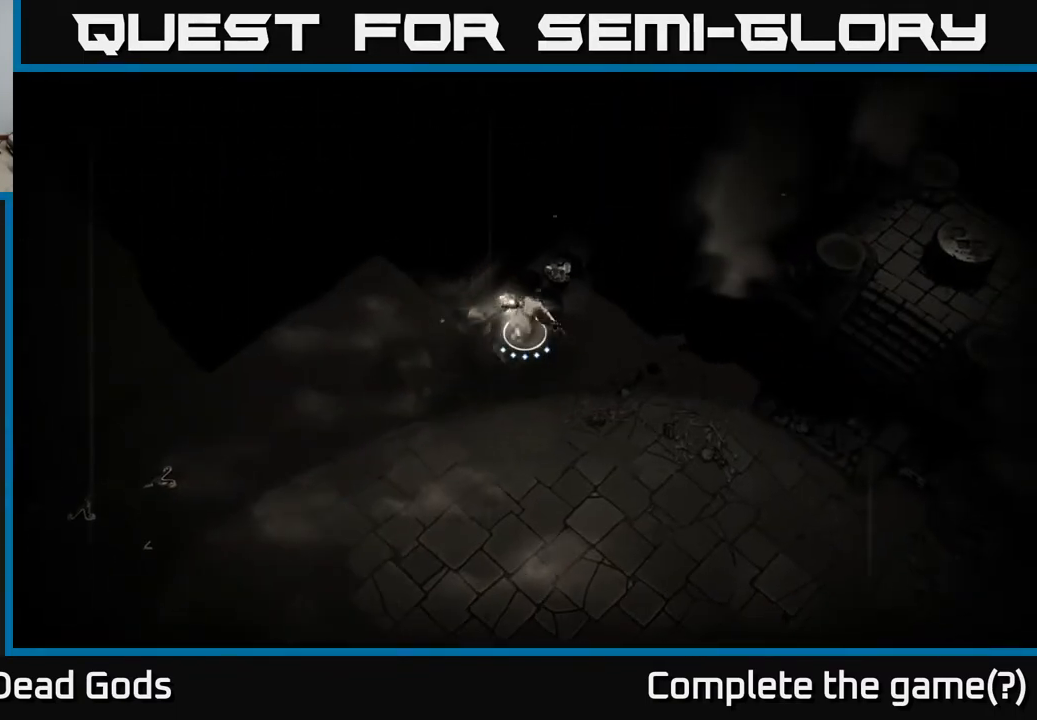
{"buttons": [], "left_stick": "center", "right_stick": "center", "events": [[83, "left_stick", "center"], [167, "left_stick", "up"], [317, "X", "down"], [383, "X", "up"], [500, "left_stick", "center"]]}
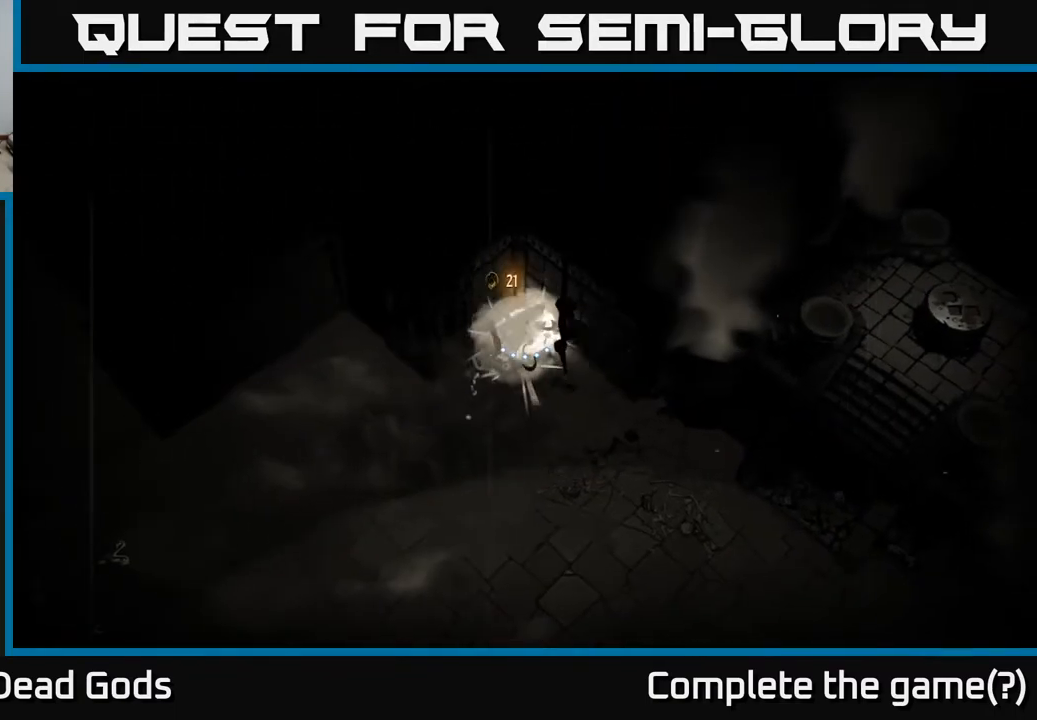
{"buttons": [], "left_stick": "down-right", "right_stick": "center", "events": [[267, "left_stick", "up"], [317, "left_stick", "up-right"], [500, "left_stick", "down-right"]]}
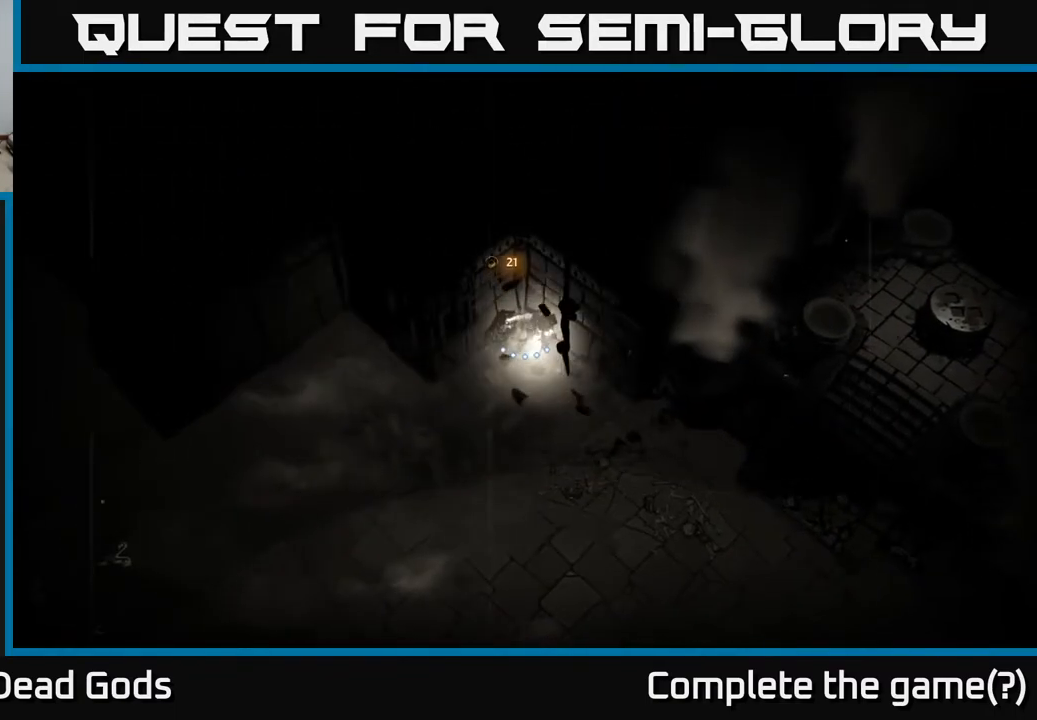
{"buttons": [], "left_stick": "down-right", "right_stick": "center", "events": []}
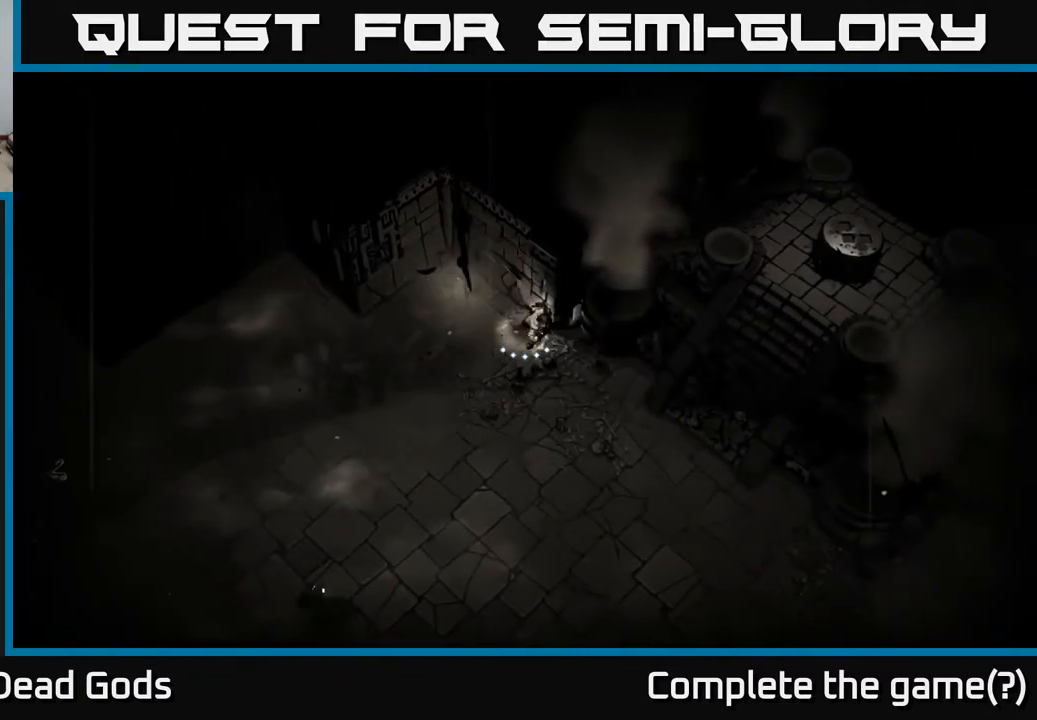
{"buttons": [], "left_stick": "down-right", "right_stick": "center", "events": []}
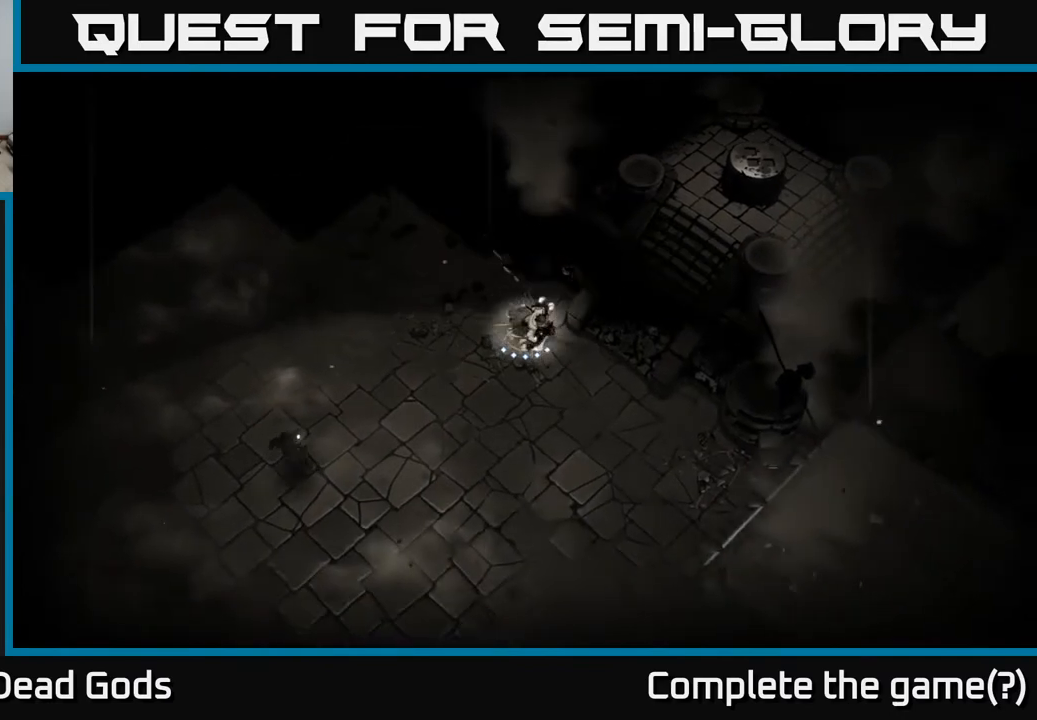
{"buttons": [], "left_stick": "center", "right_stick": "center", "events": [[117, "left_stick", "right"], [350, "left_stick", "up-right"], [483, "left_stick", "center"]]}
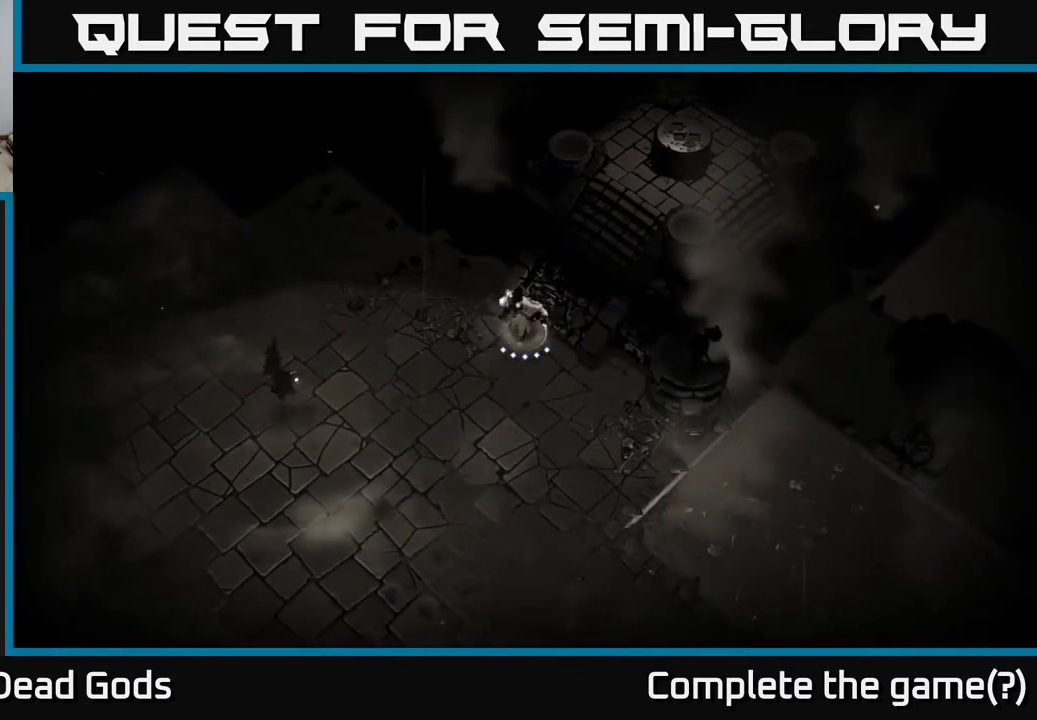
{"buttons": [], "left_stick": "left", "right_stick": "center", "events": [[33, "left_stick", "down-left"], [350, "X", "down"], [400, "X", "up"], [483, "left_stick", "left"]]}
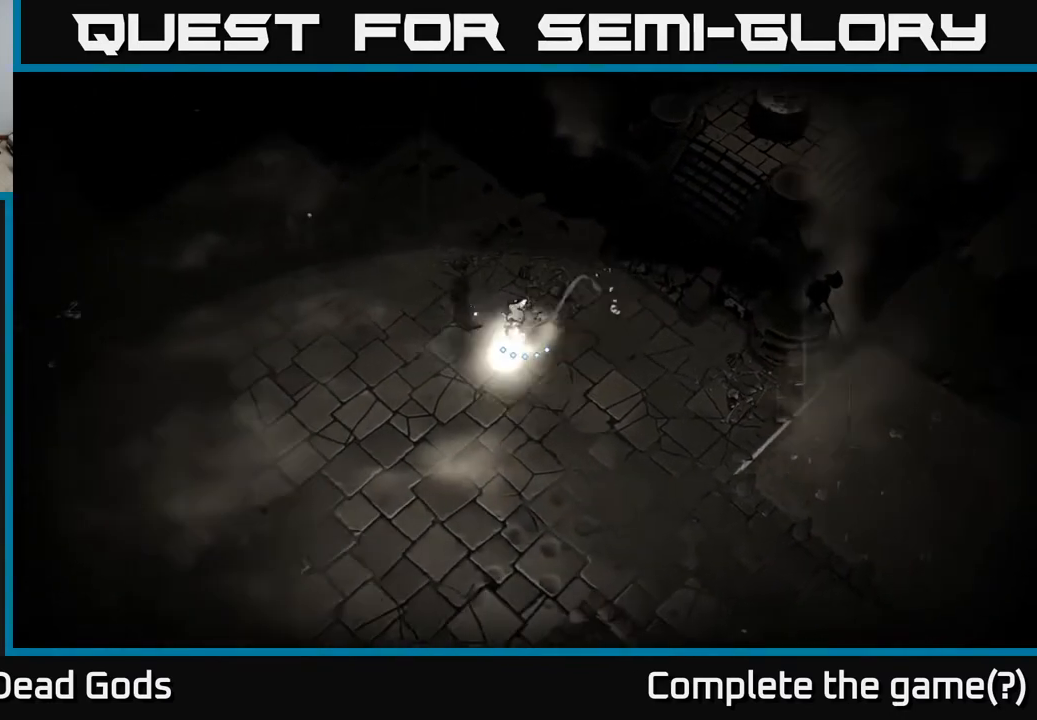
{"buttons": [], "left_stick": "left", "right_stick": "center", "events": []}
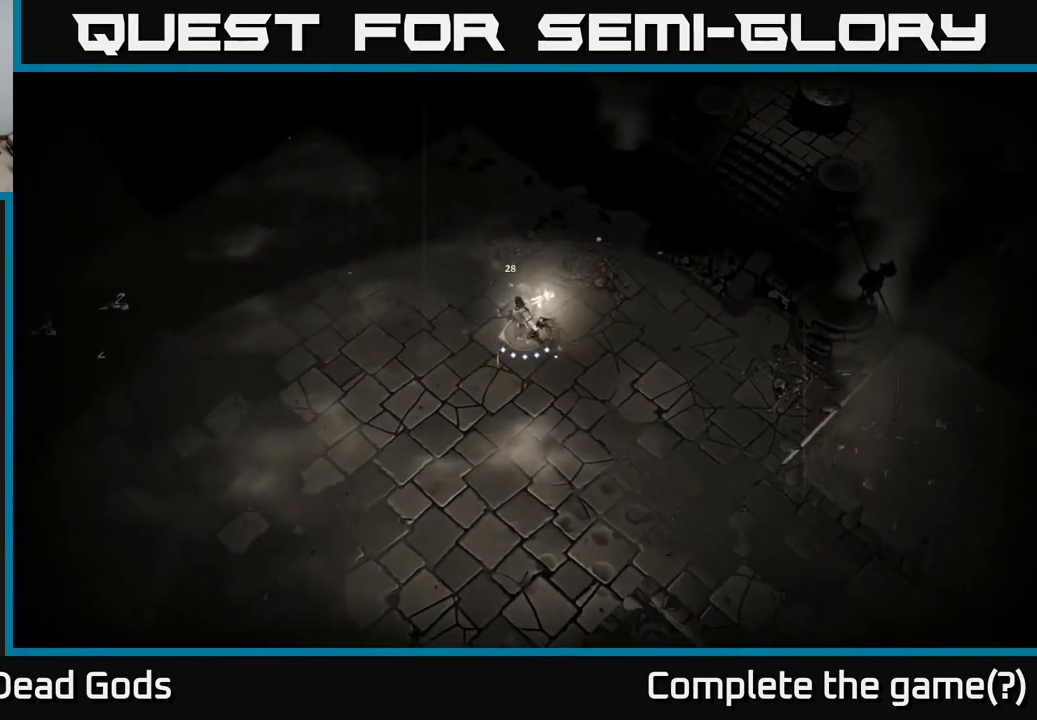
{"buttons": [], "left_stick": "left", "right_stick": "center", "events": []}
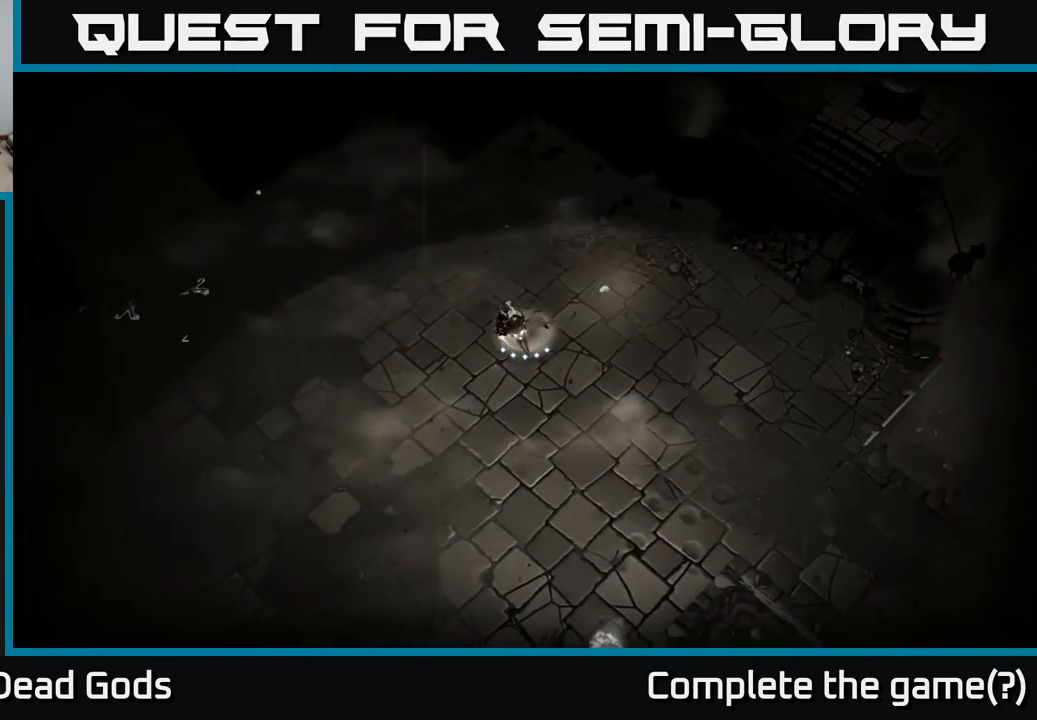
{"buttons": [], "left_stick": "left", "right_stick": "center", "events": []}
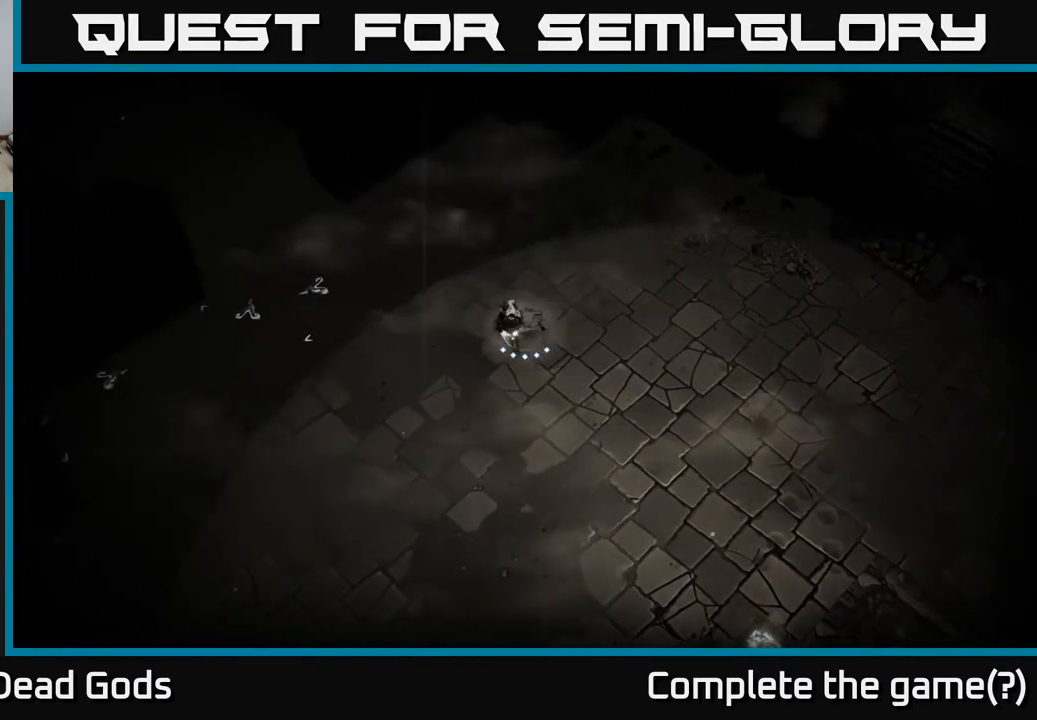
{"buttons": [], "left_stick": "up-left", "right_stick": "center", "events": [[350, "left_stick", "up-left"]]}
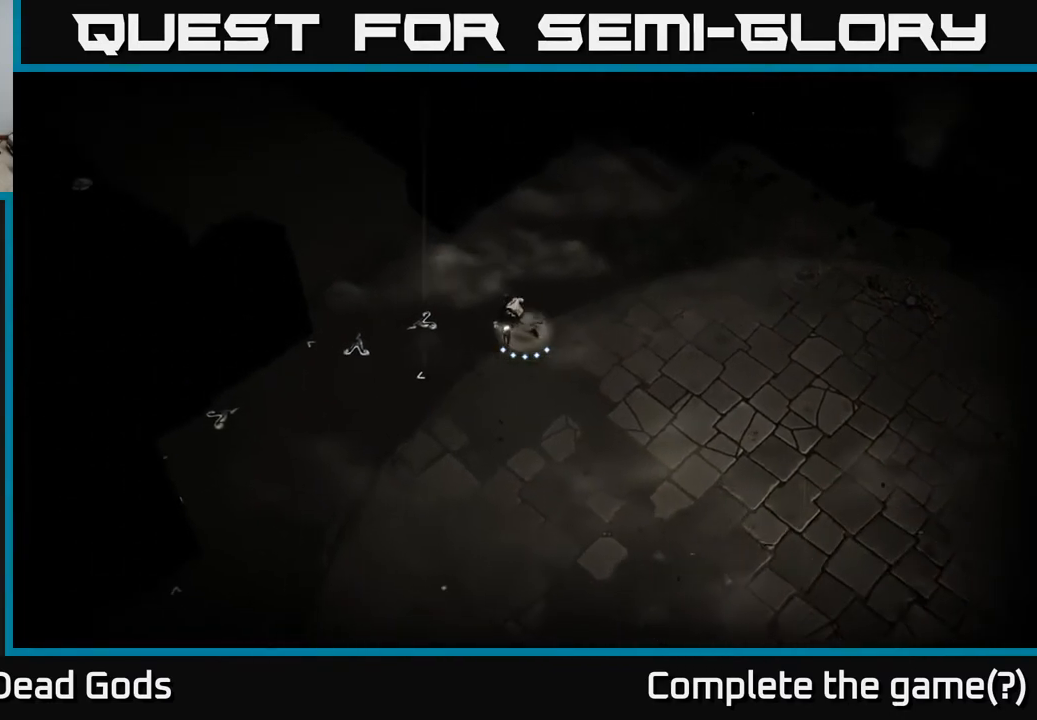
{"buttons": [], "left_stick": "up-left", "right_stick": "center", "events": []}
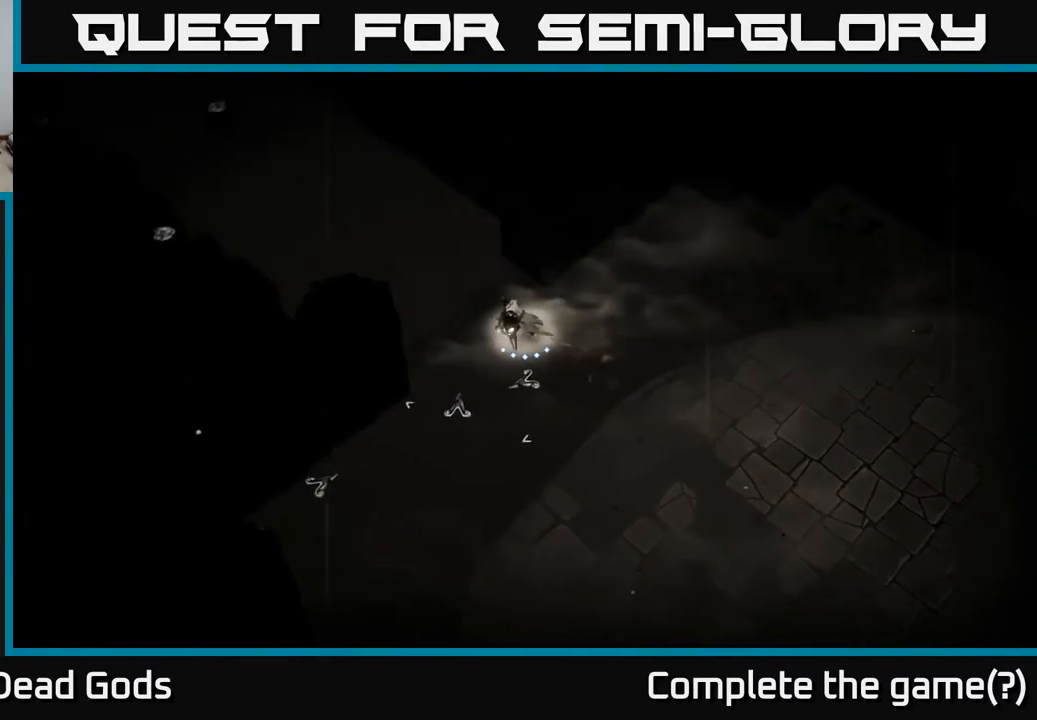
{"buttons": [], "left_stick": "up-left", "right_stick": "center", "events": []}
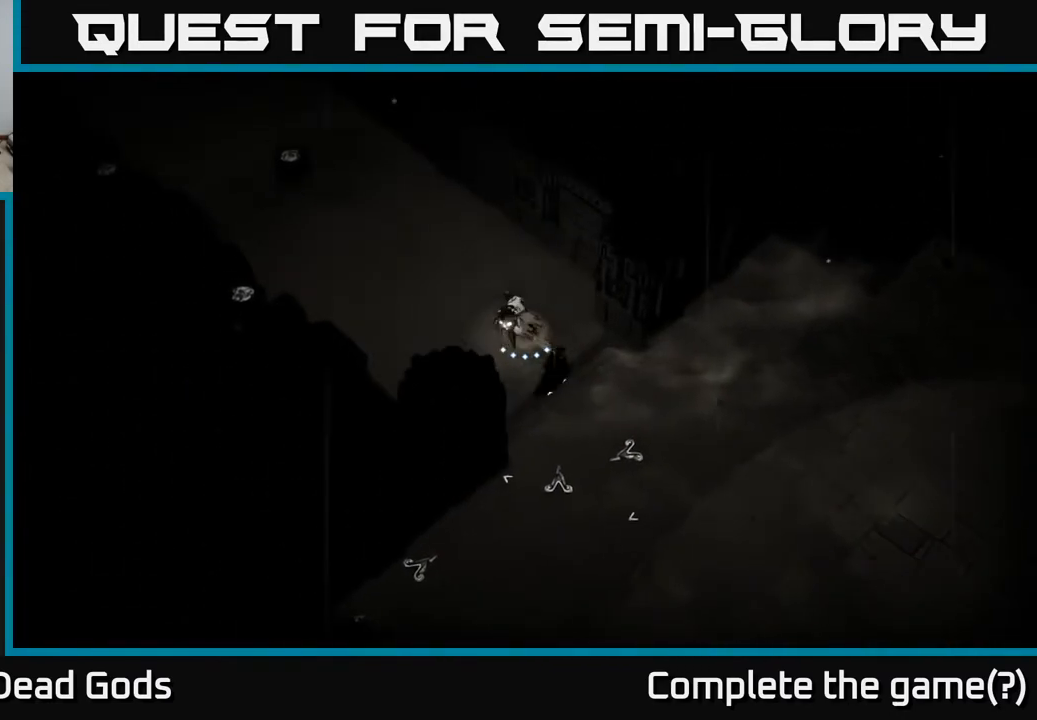
{"buttons": [], "left_stick": "up-left", "right_stick": "center", "events": []}
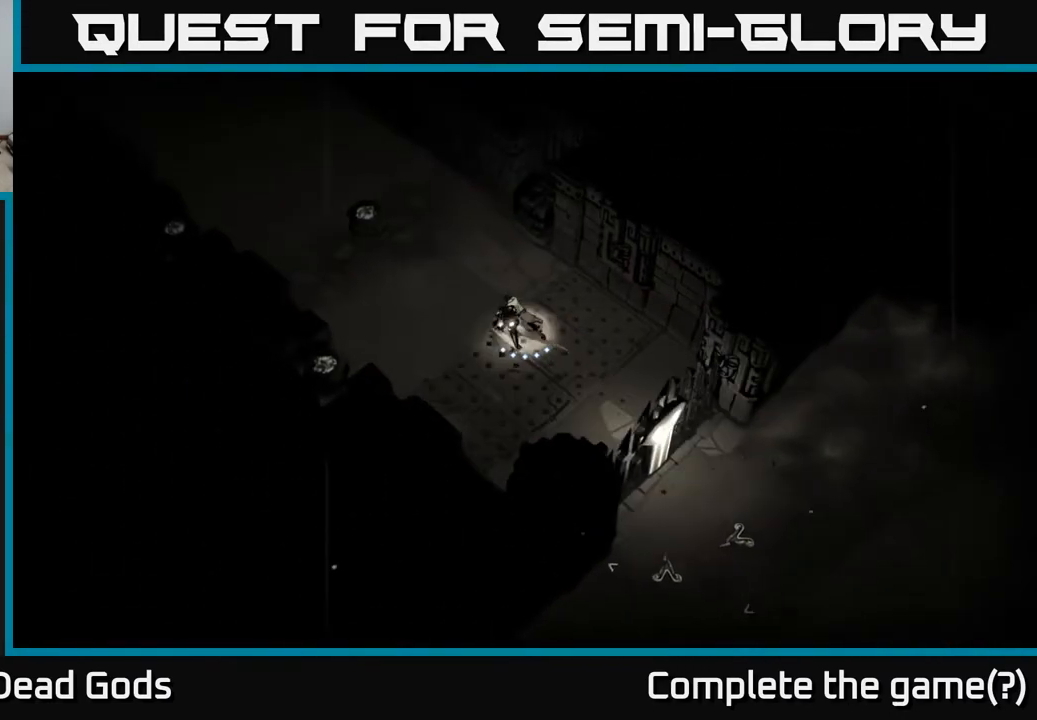
{"buttons": [], "left_stick": "up-left", "right_stick": "center", "events": []}